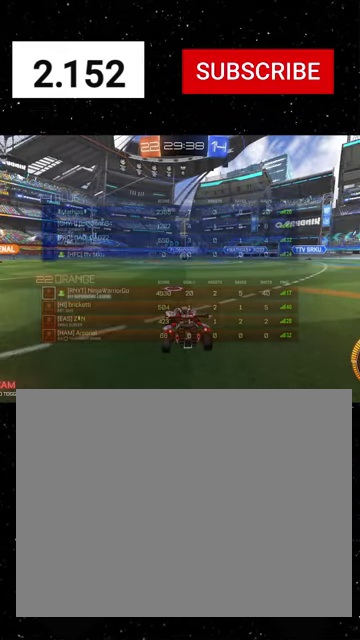
Gameplay with a controller (Xbox layout); each line is a JSON object with the inputs held at the frame after it. "events" lists button and stick changes between this image and that frame as [ms after this image, input, new state], when the widget could be followed in between.
{"buttons": ["R1", "R2"], "left_stick": "center", "right_stick": "center", "events": [[500, "R1", "down"]]}
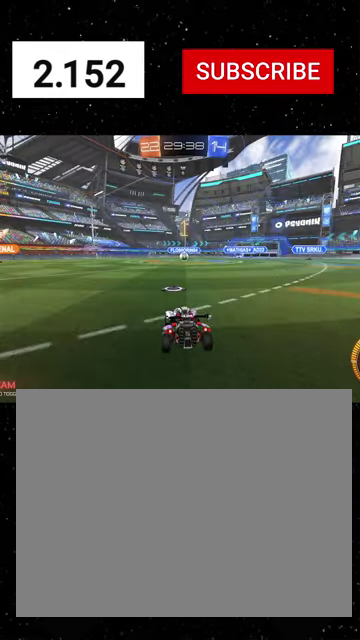
{"buttons": ["R1", "R2"], "left_stick": "center", "right_stick": "center", "events": [[334, "left_stick", "right"], [500, "left_stick", "center"]]}
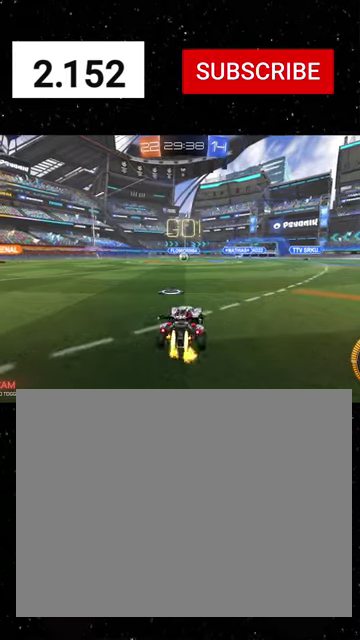
{"buttons": ["X", "R1", "R2"], "left_stick": "down", "right_stick": "center", "events": [[134, "left_stick", "up-left"], [267, "A", "down"], [300, "X", "down"], [300, "left_stick", "down"], [334, "A", "up"], [334, "Y", "down"], [434, "Y", "up"]]}
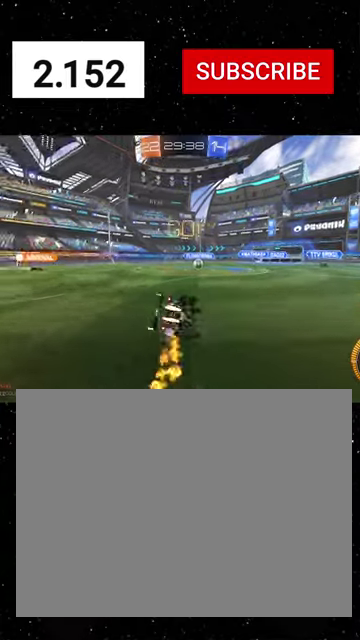
{"buttons": ["X", "R1", "R2"], "left_stick": "down-left", "right_stick": "center", "events": [[34, "Y", "down"], [100, "left_stick", "down-left"], [267, "Y", "up"], [300, "left_stick", "down"], [334, "Y", "down"], [434, "Y", "up"], [500, "left_stick", "down-left"]]}
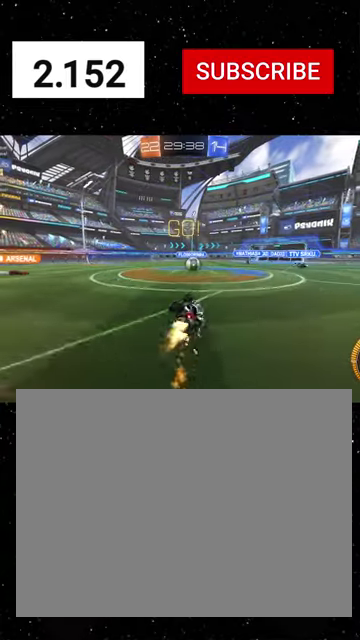
{"buttons": ["A", "R2"], "left_stick": "center", "right_stick": "center", "events": [[200, "X", "up"], [234, "left_stick", "left"], [334, "left_stick", "center"], [367, "R1", "up"], [500, "A", "down"]]}
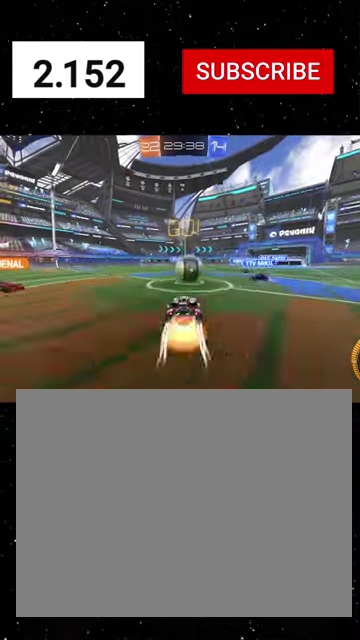
{"buttons": ["X", "R1", "R2"], "left_stick": "down", "right_stick": "center", "events": [[34, "A", "up"], [34, "left_stick", "up-left"], [134, "A", "down"], [134, "R1", "down"], [200, "X", "down"], [200, "left_stick", "down-left"], [234, "A", "up"], [267, "Y", "down"], [367, "Y", "up"], [400, "left_stick", "down"]]}
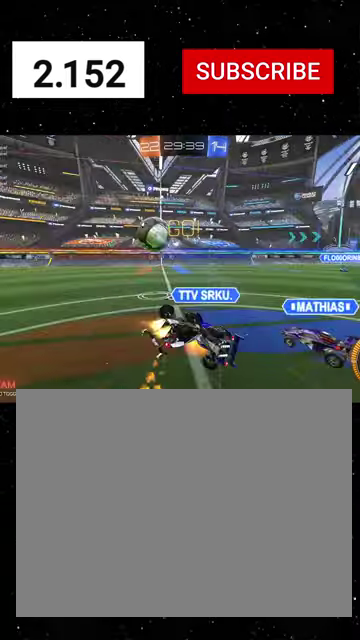
{"buttons": ["X", "L1", "R1", "R2"], "left_stick": "left", "right_stick": "center", "events": [[100, "left_stick", "down-right"], [267, "left_stick", "down-left"], [367, "L1", "down"], [367, "R1", "up"], [367, "left_stick", "left"], [467, "R1", "down"]]}
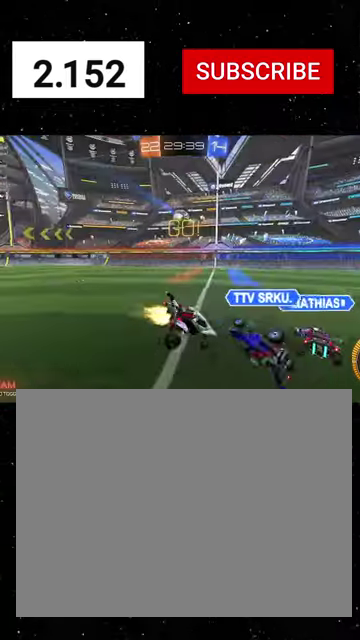
{"buttons": ["L1", "R1", "R2"], "left_stick": "left", "right_stick": "center", "events": [[34, "L1", "up"], [100, "X", "up"], [234, "Y", "down"], [300, "Y", "up"], [400, "Y", "down"], [467, "L1", "down"], [500, "Y", "up"]]}
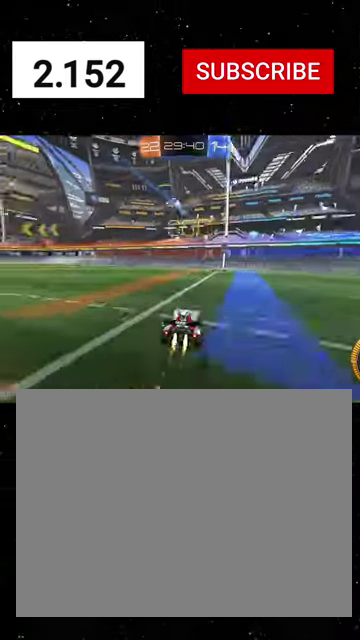
{"buttons": ["R1", "R2"], "left_stick": "left", "right_stick": "center", "events": [[67, "L1", "up"], [267, "Y", "down"], [467, "Y", "up"]]}
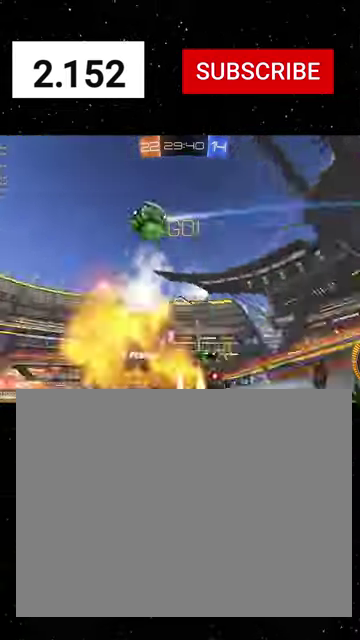
{"buttons": ["R1", "R2"], "left_stick": "center", "right_stick": "center", "events": [[267, "left_stick", "center"]]}
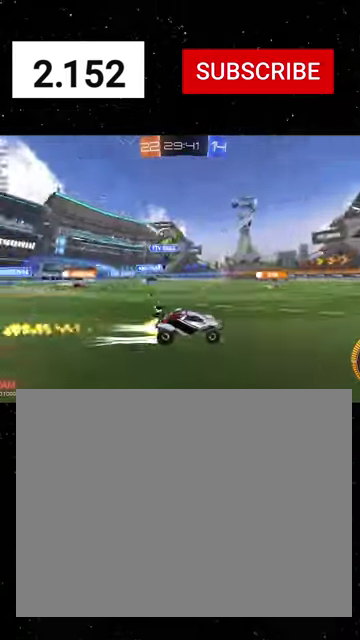
{"buttons": ["R2"], "left_stick": "left", "right_stick": "center", "events": [[34, "left_stick", "left"], [134, "R1", "up"], [167, "left_stick", "center"], [400, "left_stick", "left"]]}
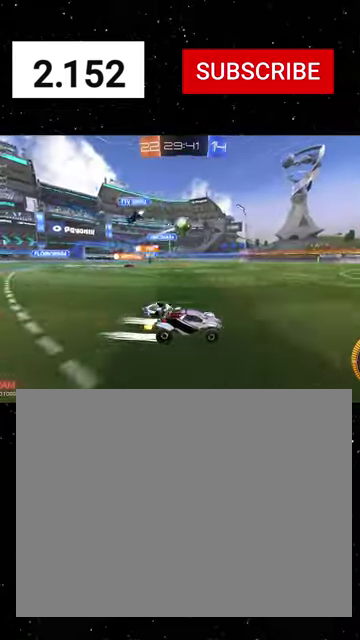
{"buttons": ["A", "R2"], "left_stick": "down", "right_stick": "center", "events": [[67, "left_stick", "center"], [300, "left_stick", "down"], [334, "A", "down"]]}
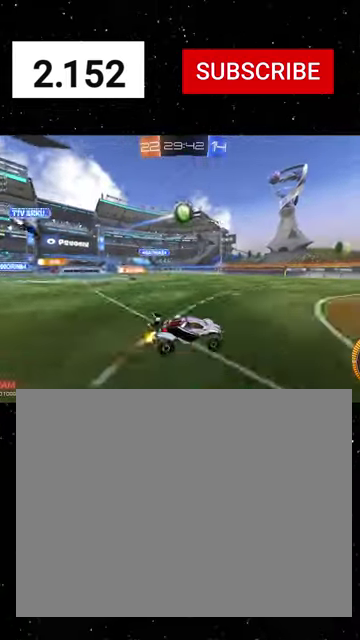
{"buttons": ["X", "R1", "R2"], "left_stick": "down", "right_stick": "center", "events": [[34, "A", "up"], [234, "left_stick", "down-left"], [300, "X", "down"], [434, "R1", "down"], [500, "left_stick", "down"]]}
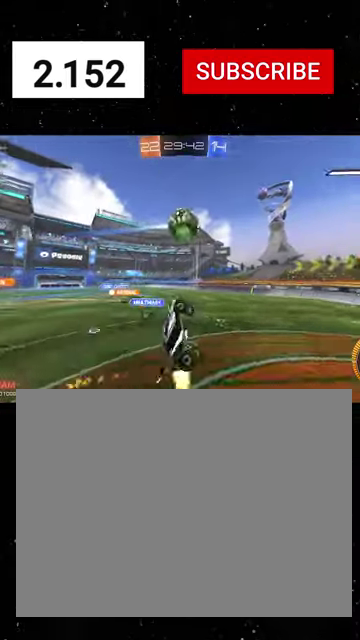
{"buttons": ["X", "Y", "R1", "R2"], "left_stick": "up-right", "right_stick": "center", "events": [[67, "left_stick", "center"], [134, "left_stick", "left"], [200, "Y", "down"], [300, "Y", "up"], [300, "left_stick", "right"], [367, "left_stick", "up-right"], [400, "Y", "down"]]}
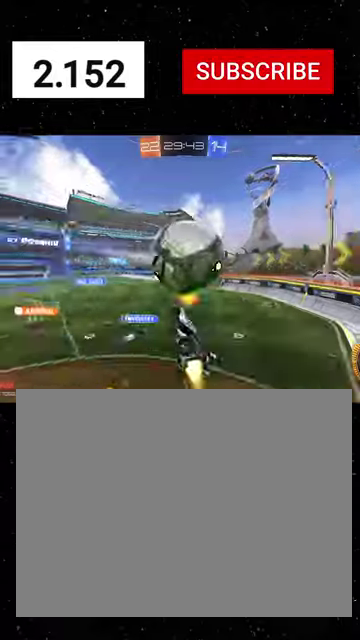
{"buttons": ["R2"], "left_stick": "center", "right_stick": "center", "events": [[34, "Y", "up"], [167, "Y", "down"], [234, "Y", "up"], [300, "Y", "down"], [400, "left_stick", "center"], [434, "X", "up"], [434, "Y", "up"], [467, "R1", "up"]]}
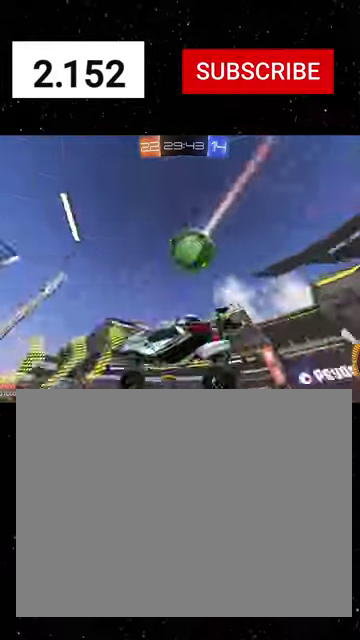
{"buttons": ["L2", "R2"], "left_stick": "right", "right_stick": "center", "events": [[34, "left_stick", "left"], [167, "left_stick", "center"], [467, "L2", "down"], [467, "left_stick", "right"]]}
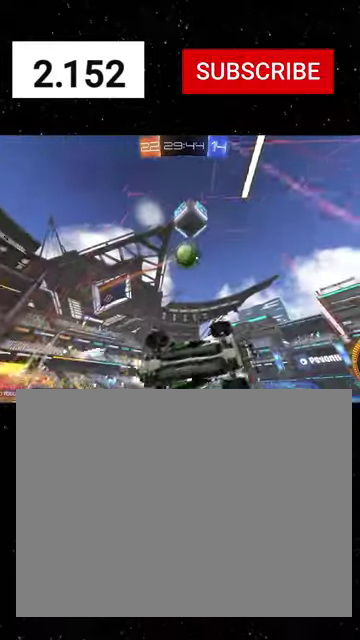
{"buttons": ["R1", "R2"], "left_stick": "up-left", "right_stick": "center", "events": [[100, "L2", "up"], [200, "L2", "down"], [300, "L2", "up"], [300, "R1", "down"], [467, "left_stick", "up-left"]]}
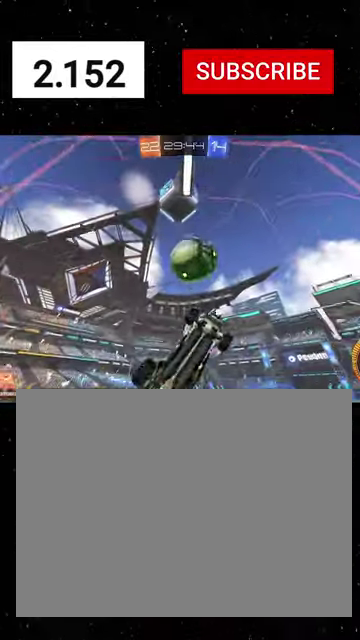
{"buttons": ["X", "R1", "R2"], "left_stick": "up", "right_stick": "center", "events": [[34, "A", "down"], [200, "A", "up"], [200, "X", "down"], [234, "Y", "down"], [267, "left_stick", "down-right"], [300, "Y", "up"], [334, "left_stick", "right"], [367, "Y", "down"], [400, "left_stick", "up-right"], [467, "Y", "up"], [467, "left_stick", "up"]]}
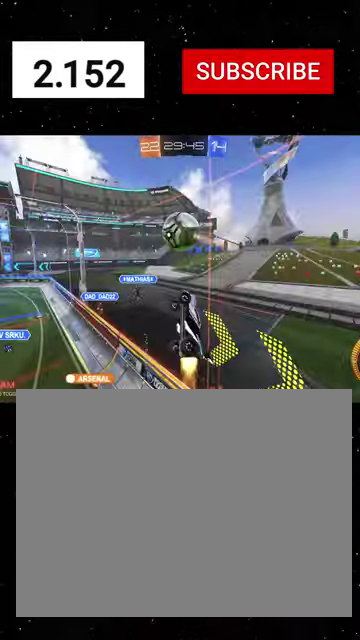
{"buttons": ["R1", "R2"], "left_stick": "down", "right_stick": "center", "events": [[34, "left_stick", "up-left"], [67, "Y", "down"], [167, "Y", "up"], [267, "X", "up"], [300, "left_stick", "down-left"], [367, "left_stick", "down"]]}
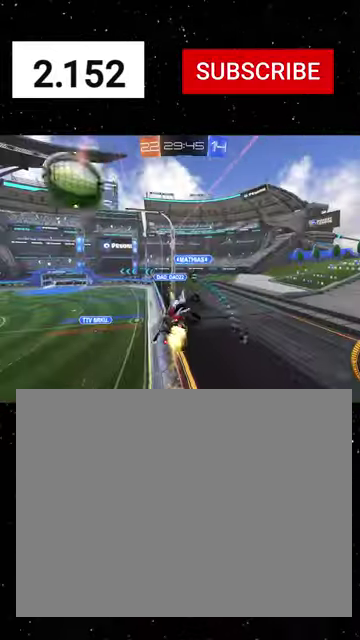
{"buttons": ["R1", "R2"], "left_stick": "left", "right_stick": "center", "events": [[67, "left_stick", "down-left"], [200, "R1", "up"], [234, "left_stick", "center"], [400, "Y", "down"], [400, "left_stick", "left"], [434, "R1", "down"], [467, "Y", "up"]]}